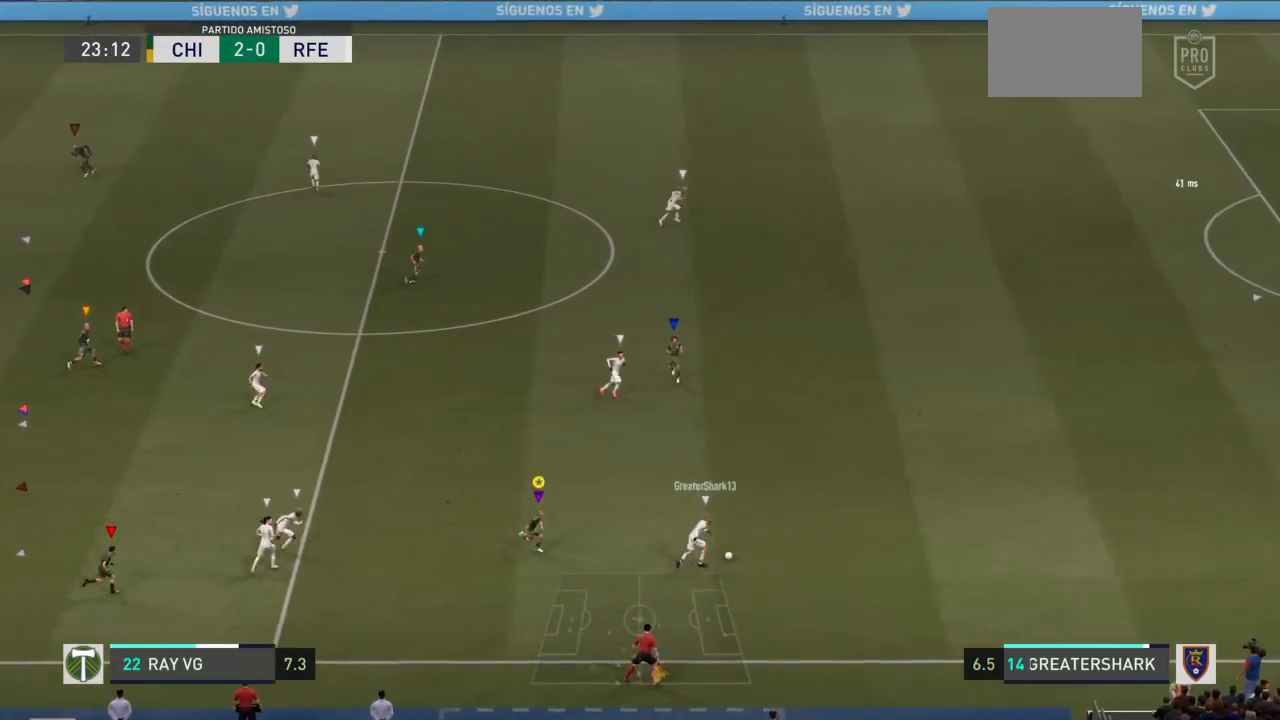
Gameplay with a controller (PlayStation layout); each line is a JSON object with the inputs held at the frame after it. "events" lists button and stick changes between this image and that frame as [ms after this image, input, new state], when the widget could be followed in between. Not read: L3 R3.
{"buttons": ["L2", "R2"], "left_stick": "up-right", "right_stick": "center", "events": [[150, "left_stick", "up-right"]]}
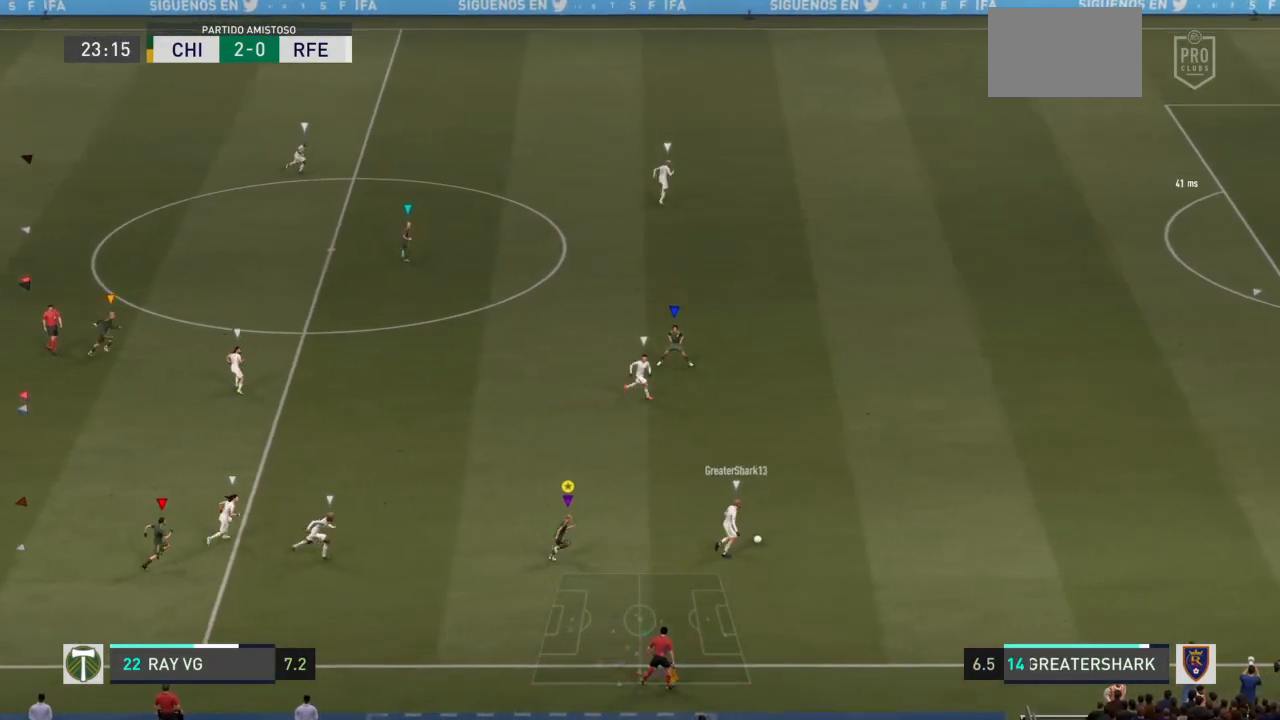
{"buttons": ["R2"], "left_stick": "up-right", "right_stick": "center", "events": [[150, "L2", "up"]]}
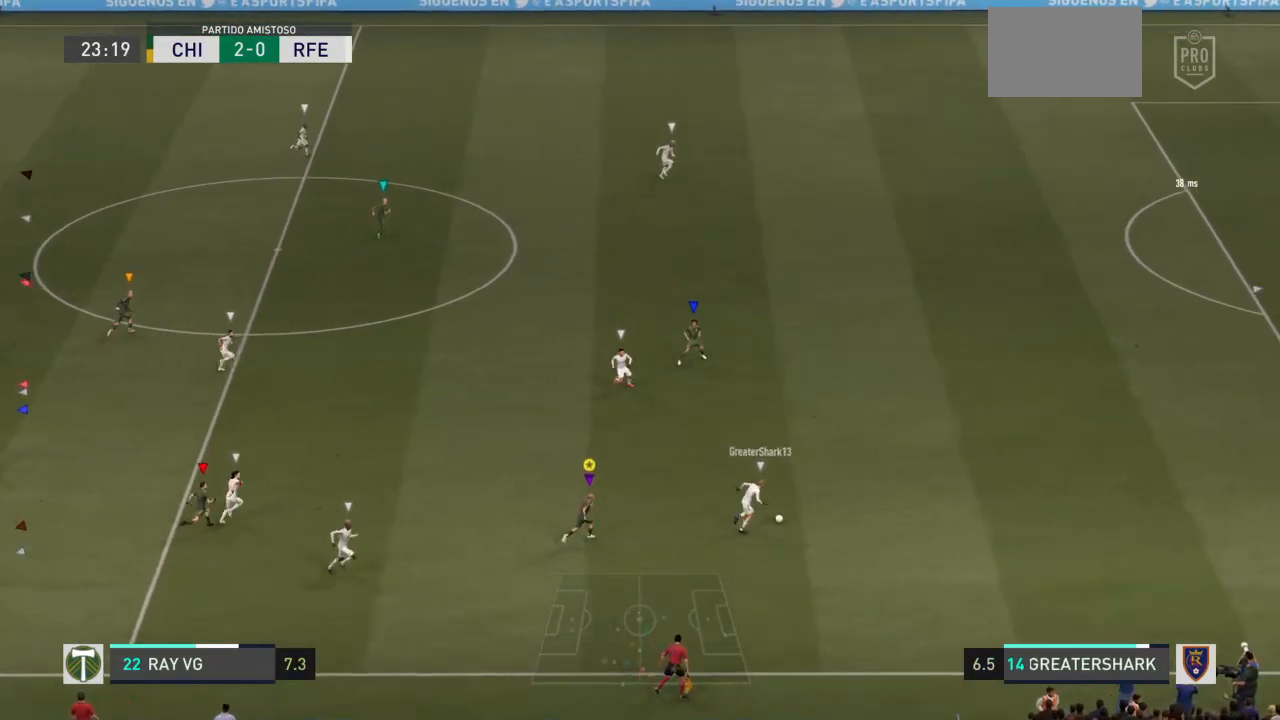
{"buttons": ["R2"], "left_stick": "up-right", "right_stick": "center", "events": []}
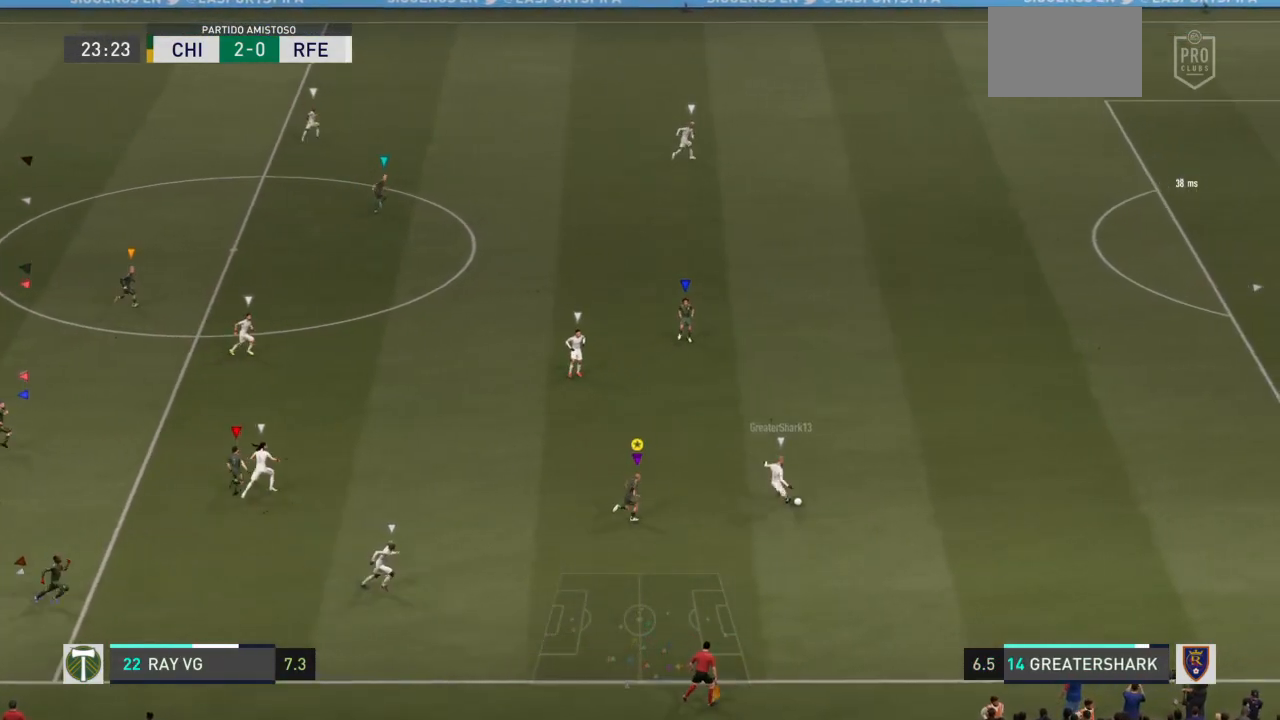
{"buttons": ["R2"], "left_stick": "up-right", "right_stick": "center", "events": []}
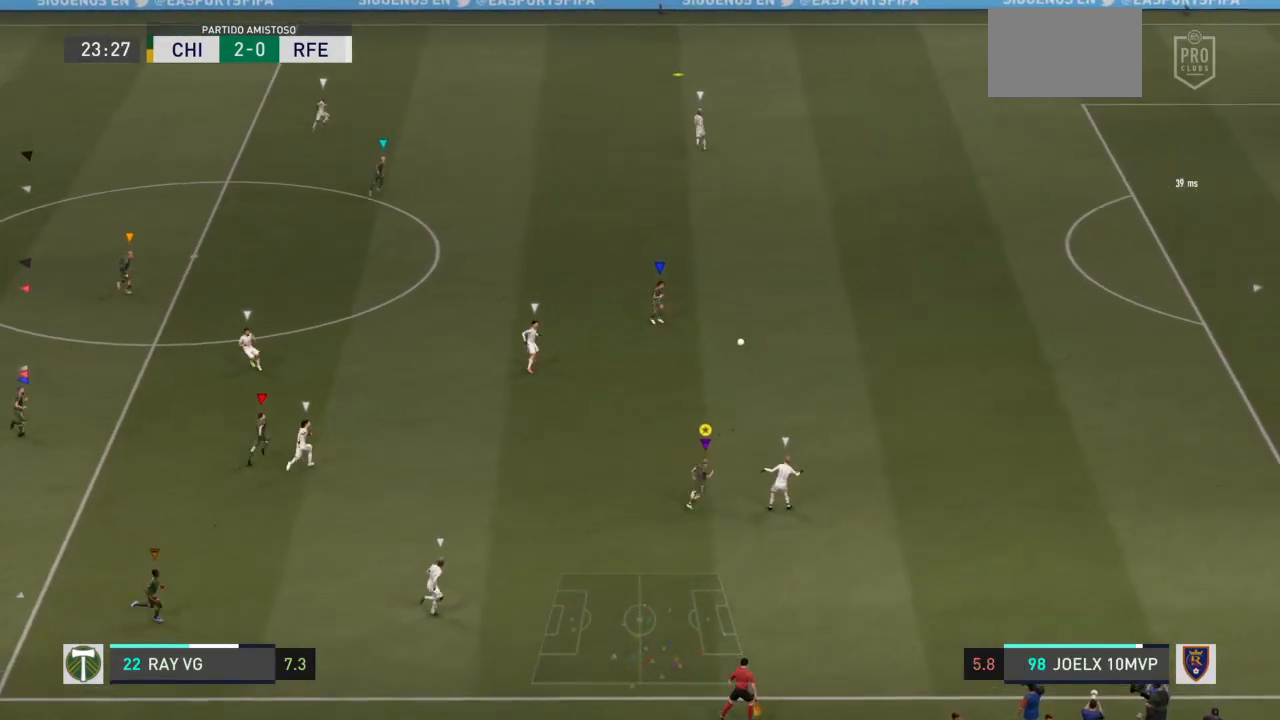
{"buttons": [], "left_stick": "up-left", "right_stick": "center", "events": [[50, "left_stick", "up"], [67, "L2", "down"], [150, "R2", "up"], [217, "left_stick", "up-left"], [417, "L2", "up"]]}
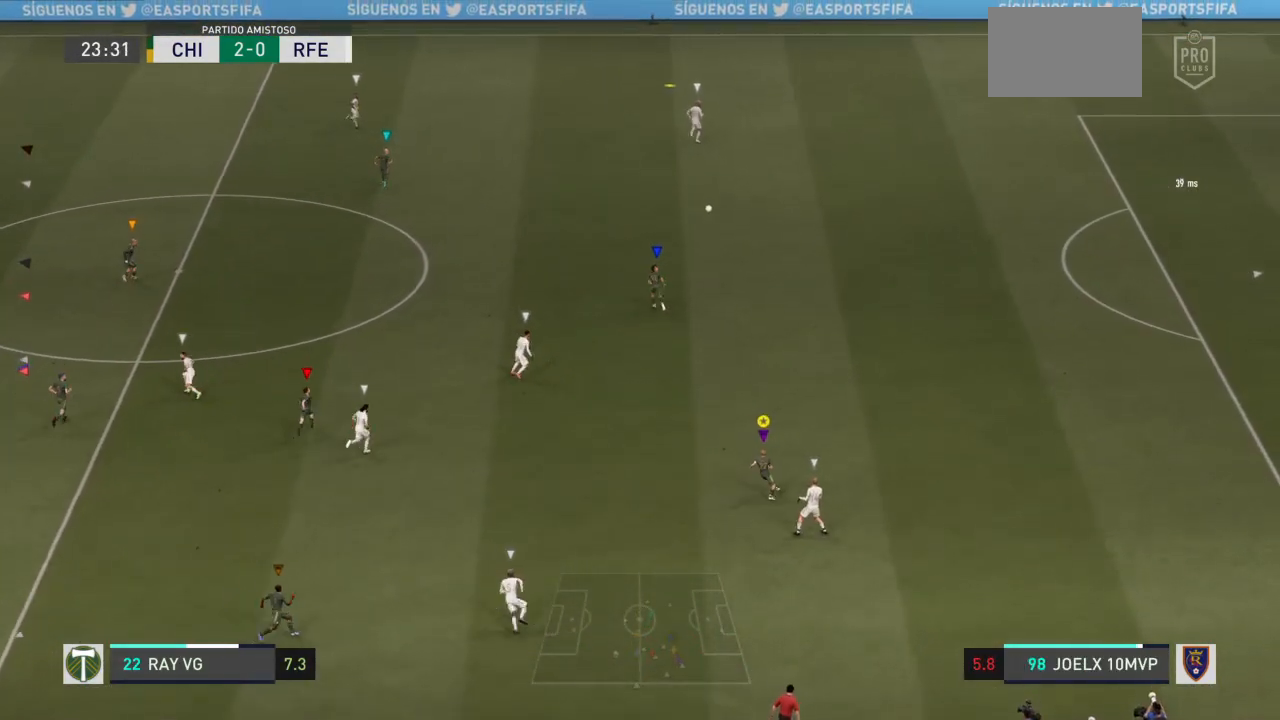
{"buttons": [], "left_stick": "up-left", "right_stick": "center", "events": [[167, "R2", "down"], [450, "R2", "up"]]}
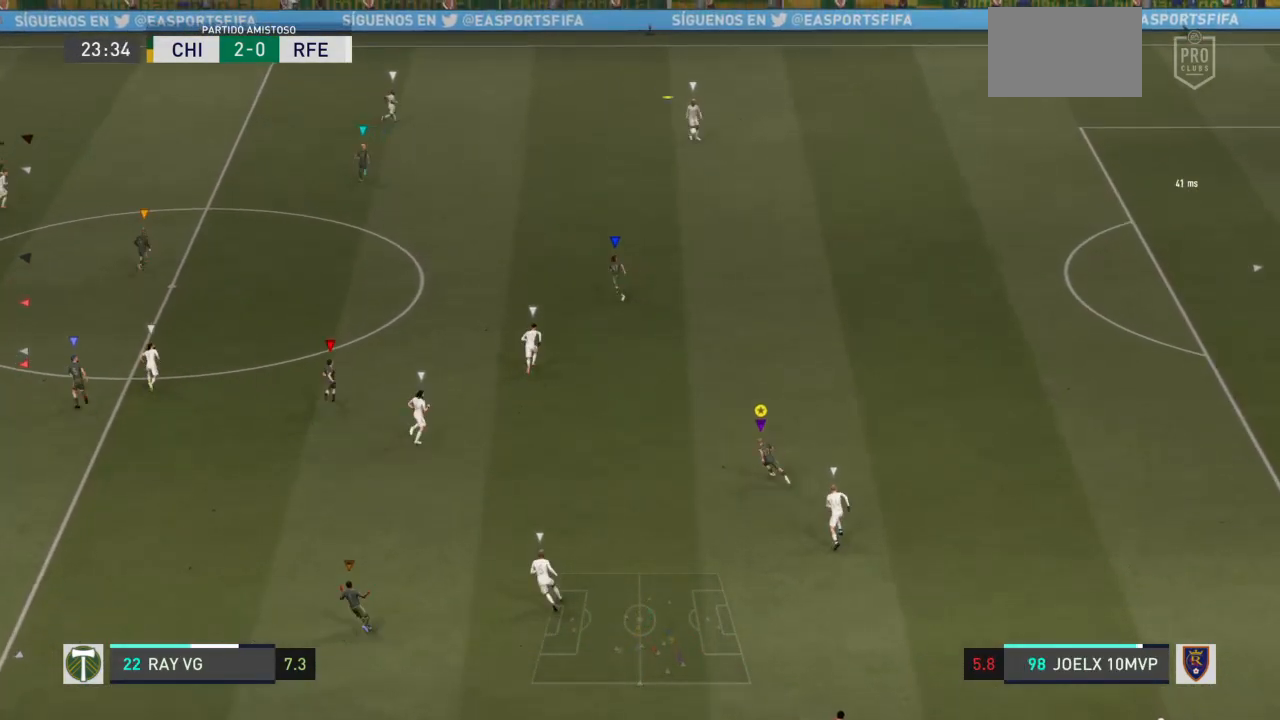
{"buttons": ["R2"], "left_stick": "up-left", "right_stick": "center", "events": [[317, "R2", "down"]]}
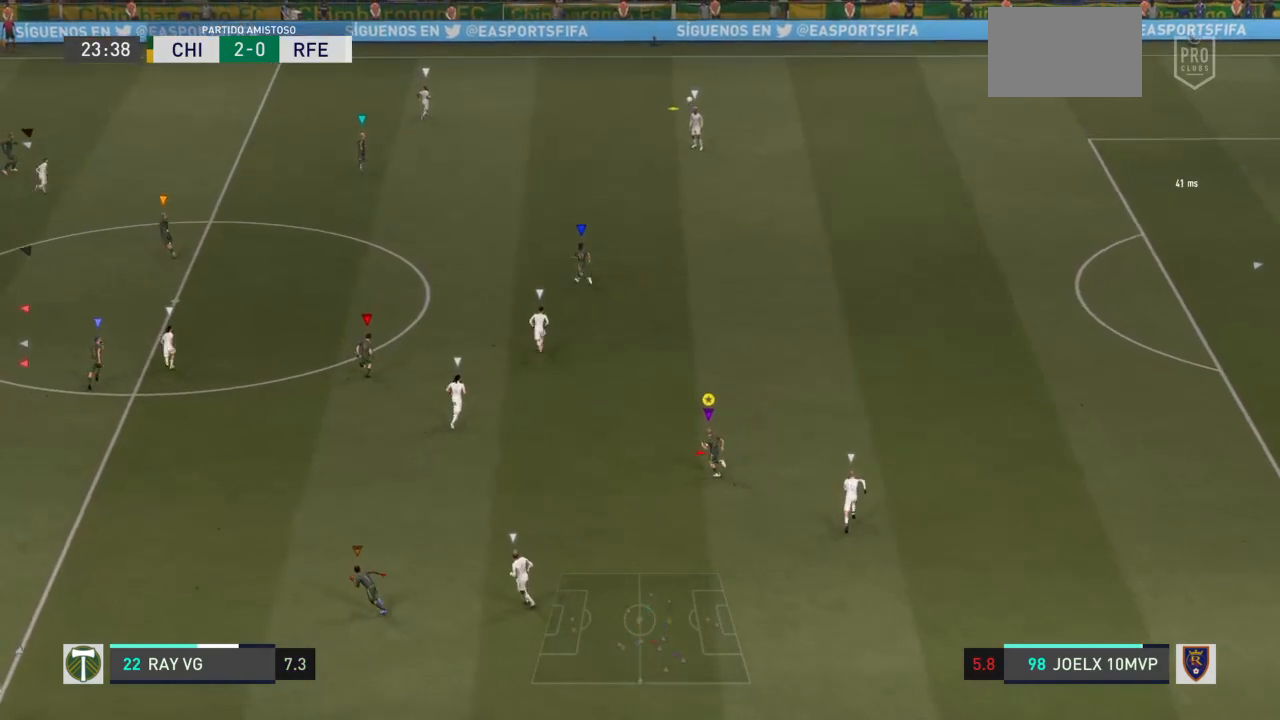
{"buttons": ["R2"], "left_stick": "up-left", "right_stick": "center", "events": []}
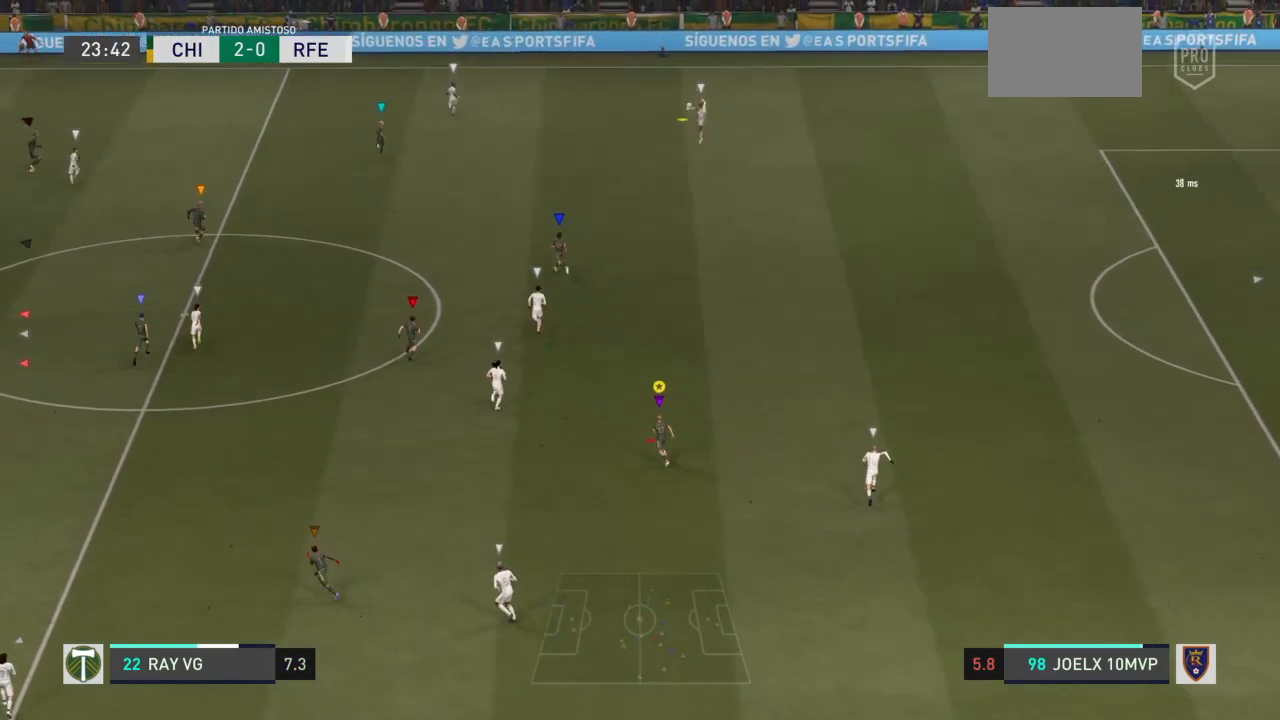
{"buttons": ["R2"], "left_stick": "up-left", "right_stick": "center", "events": []}
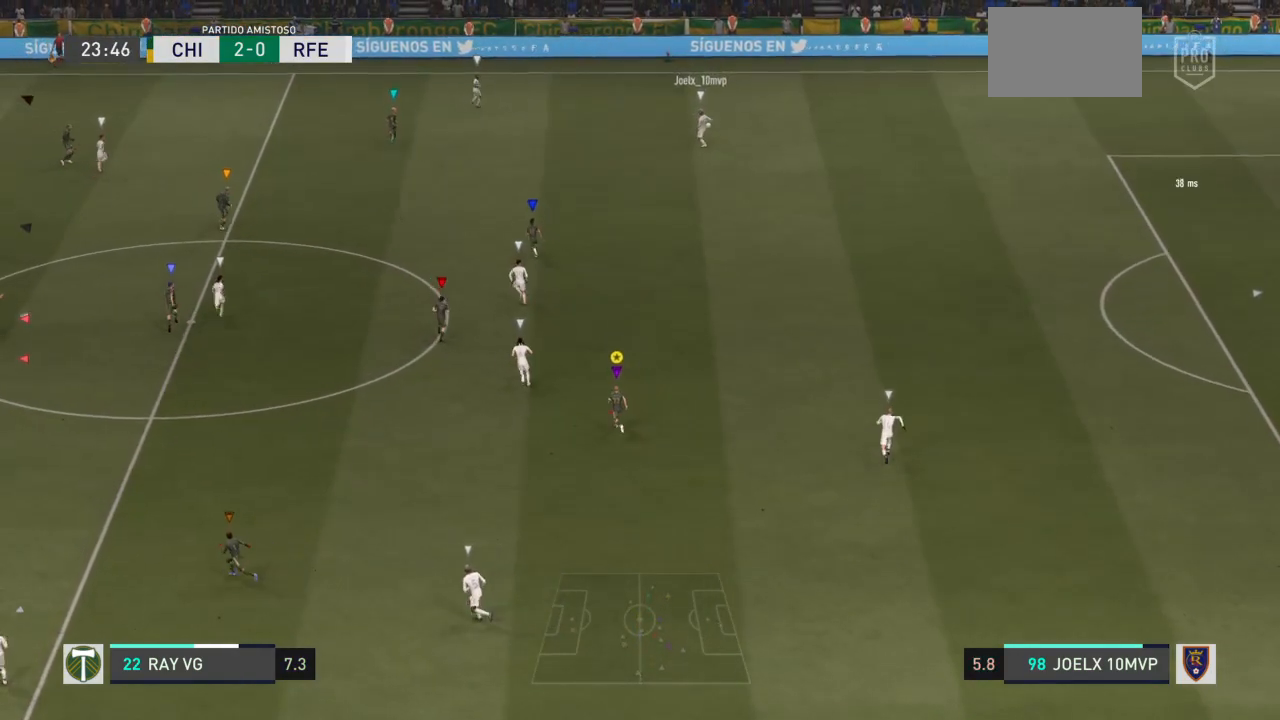
{"buttons": ["R2"], "left_stick": "up", "right_stick": "center", "events": [[33, "left_stick", "up"]]}
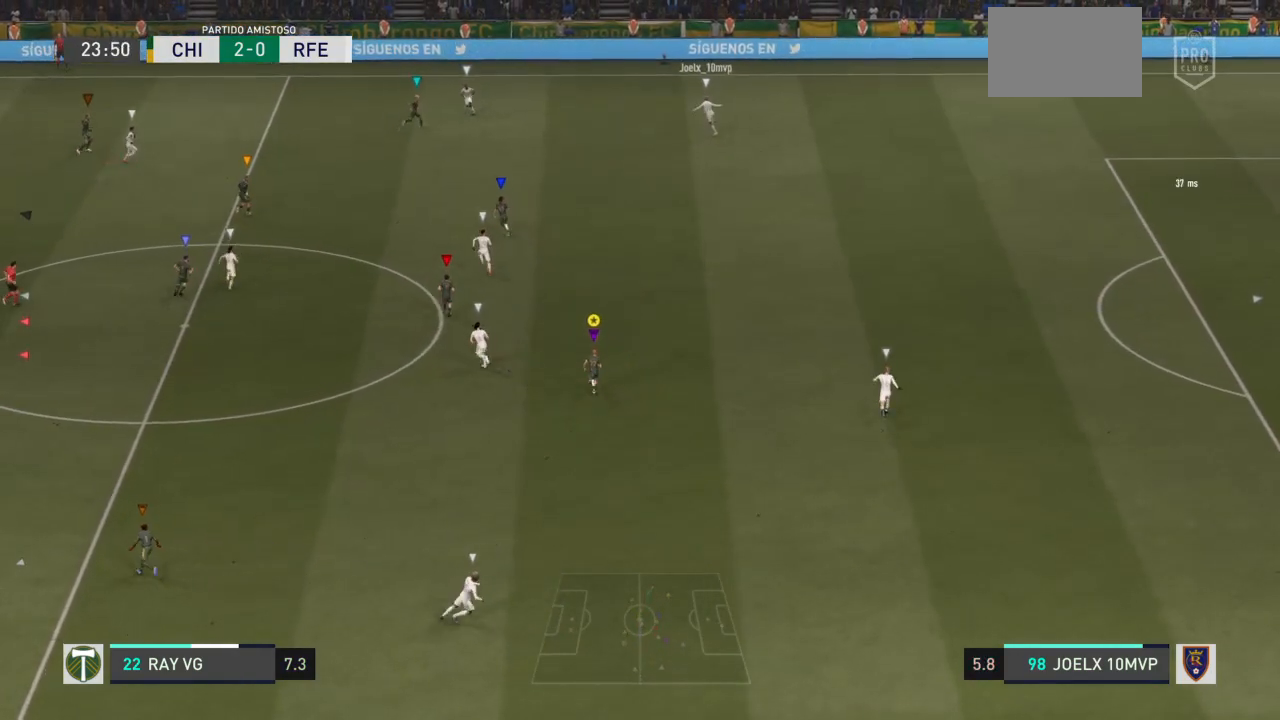
{"buttons": ["R2"], "left_stick": "up", "right_stick": "center", "events": []}
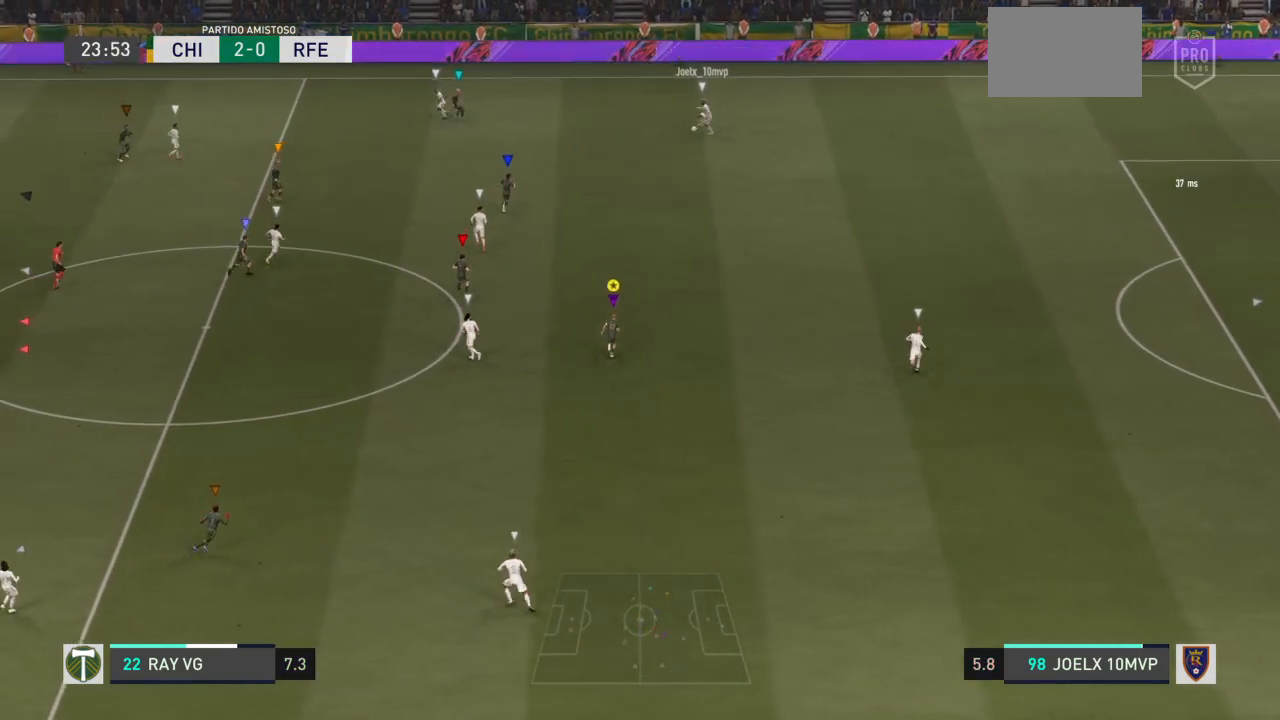
{"buttons": ["R2"], "left_stick": "up-right", "right_stick": "center", "events": [[83, "left_stick", "up-right"]]}
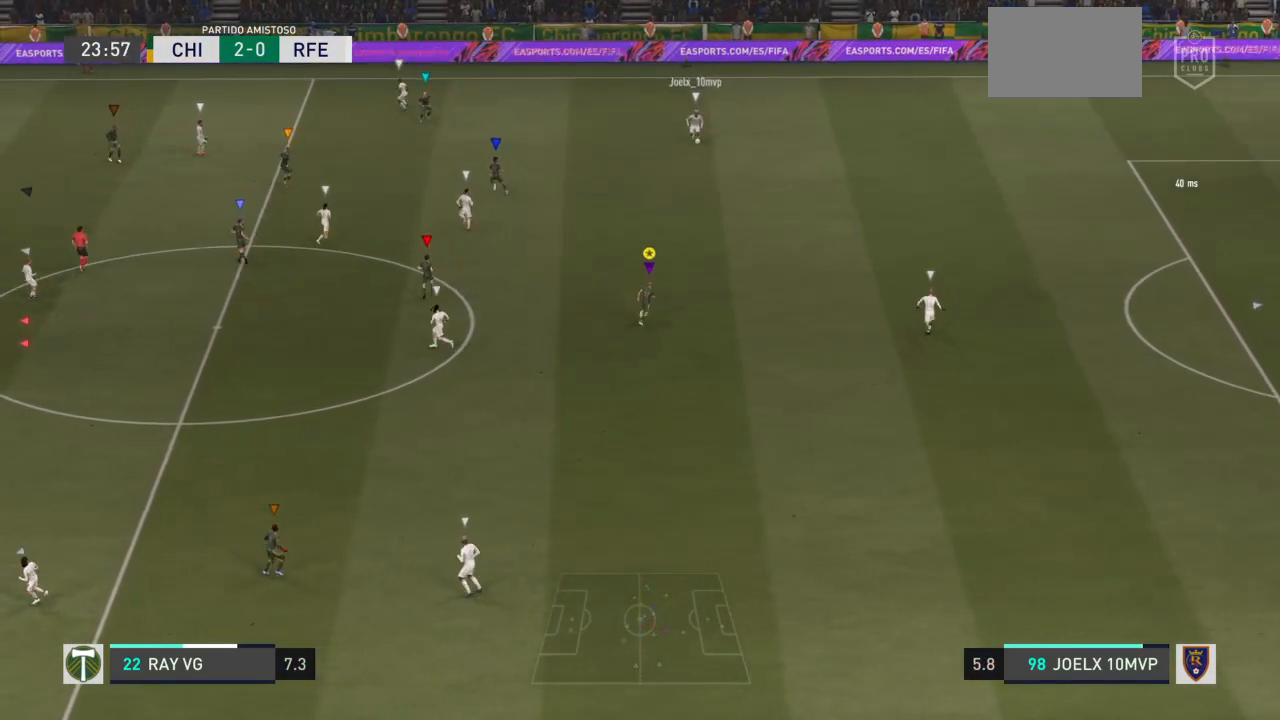
{"buttons": ["R2"], "left_stick": "right", "right_stick": "center", "events": [[183, "left_stick", "right"]]}
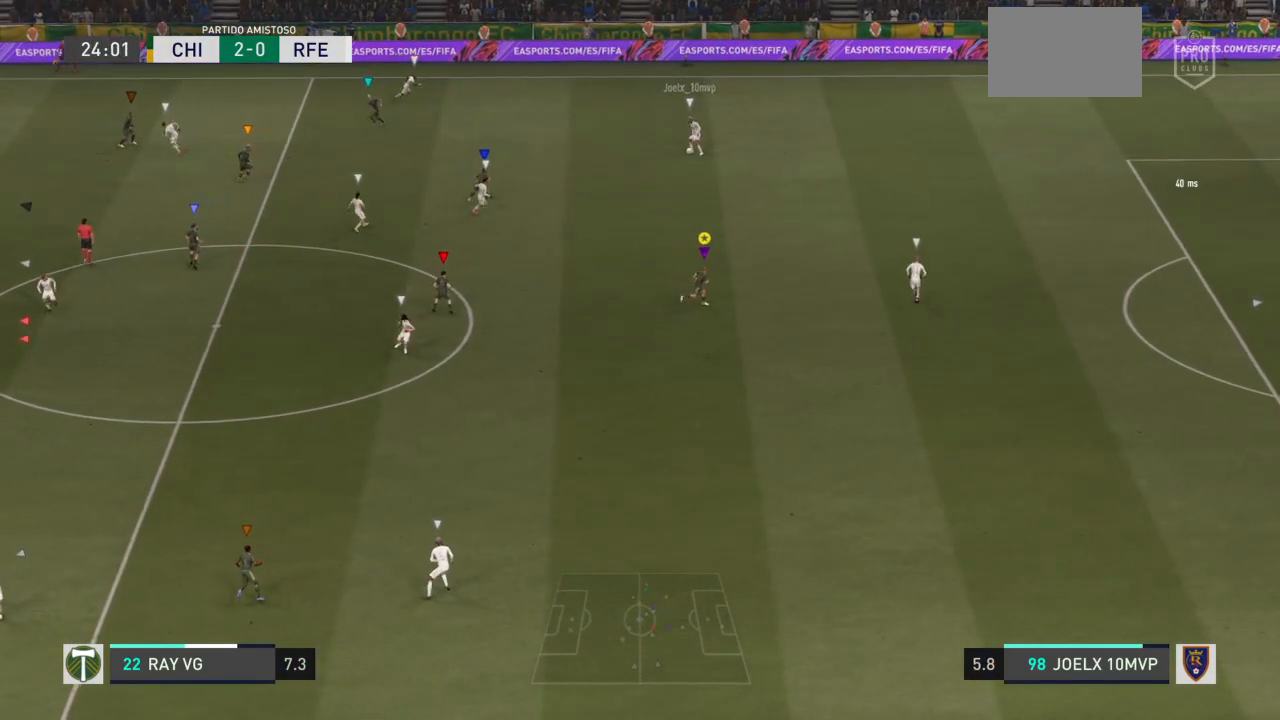
{"buttons": ["L2"], "left_stick": "up", "right_stick": "center", "events": [[233, "left_stick", "up-right"], [333, "R2", "up"], [333, "left_stick", "up"], [367, "L2", "down"]]}
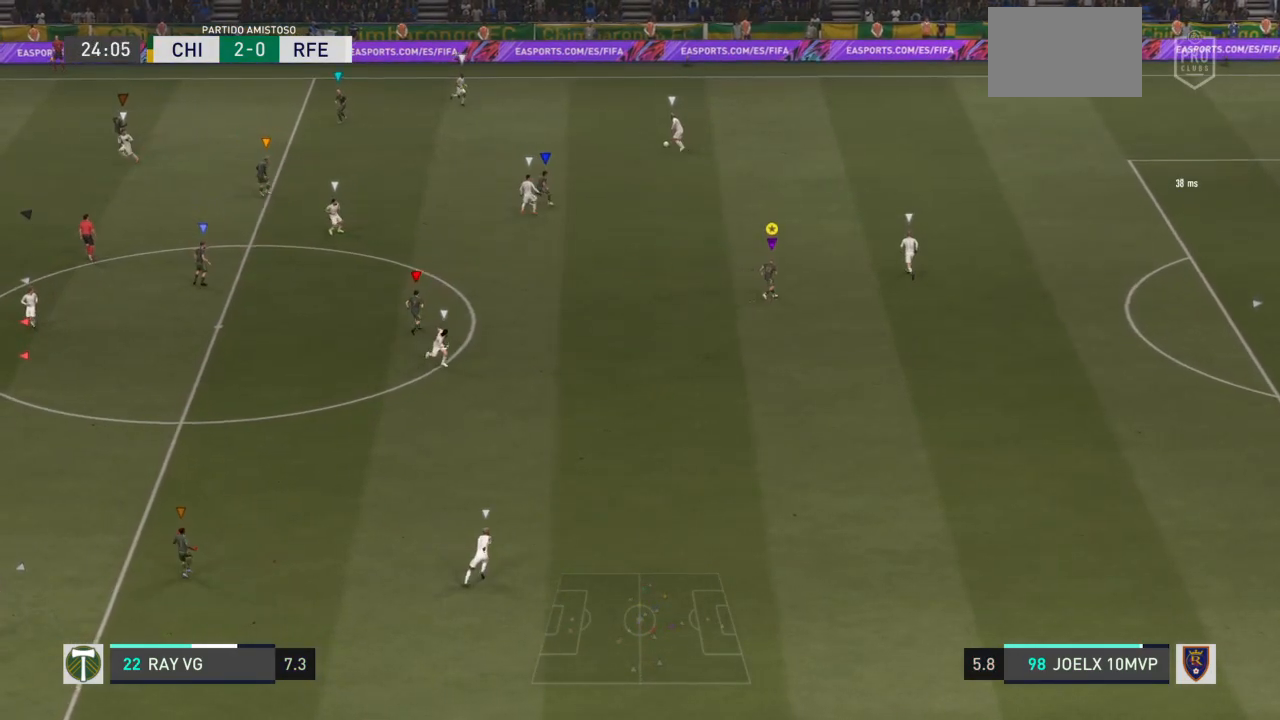
{"buttons": ["L2", "R2"], "left_stick": "up-left", "right_stick": "center", "events": [[117, "left_stick", "up-left"], [317, "R2", "down"]]}
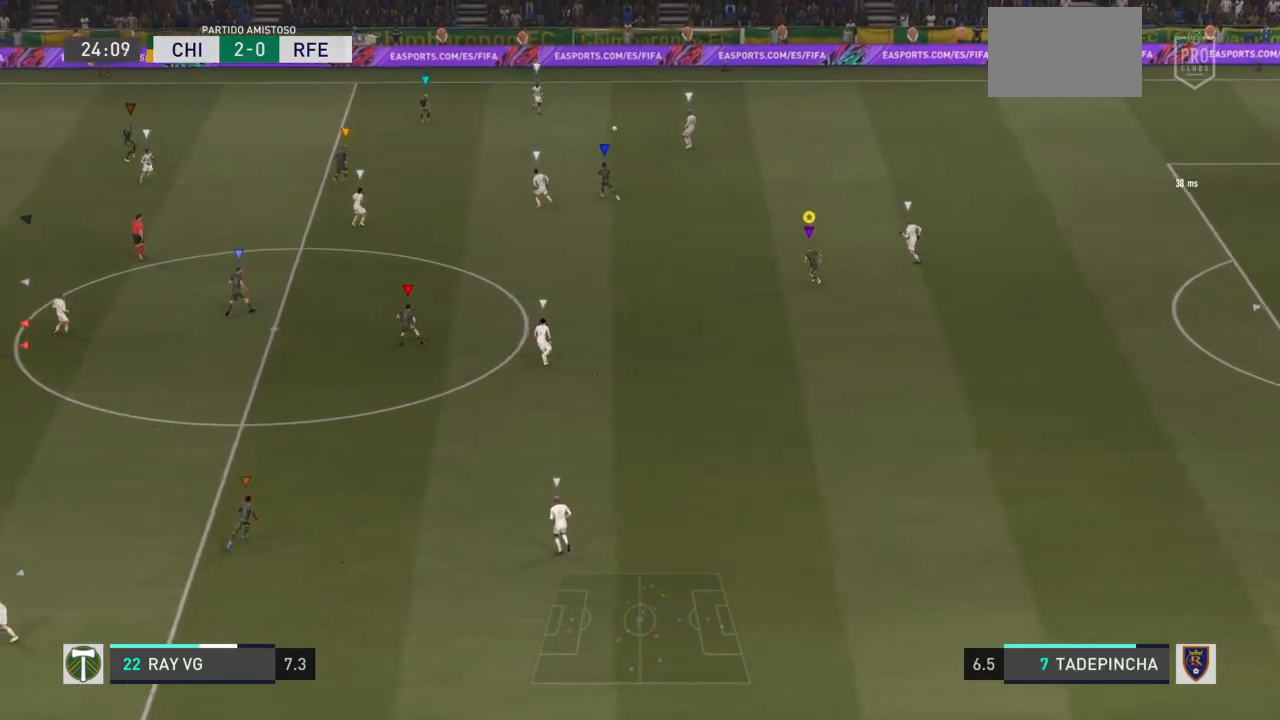
{"buttons": ["R2"], "left_stick": "up-left", "right_stick": "center", "events": [[50, "L2", "up"]]}
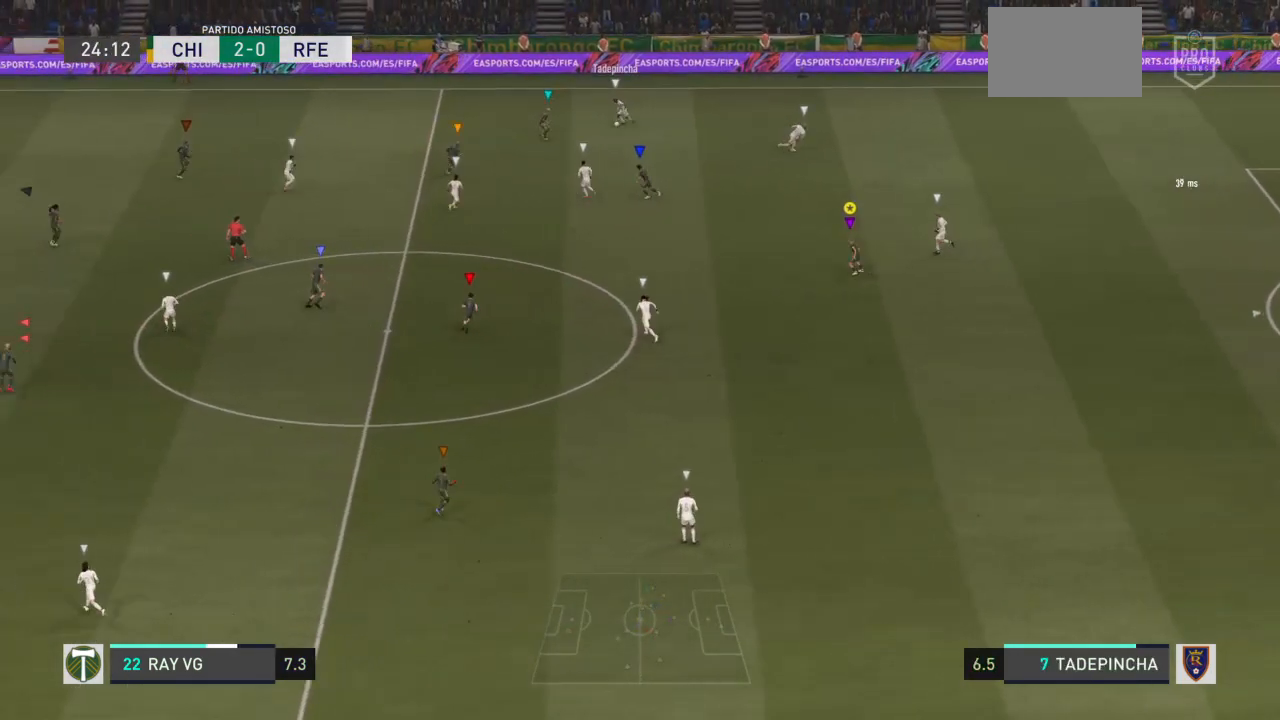
{"buttons": ["R2"], "left_stick": "up-left", "right_stick": "center", "events": []}
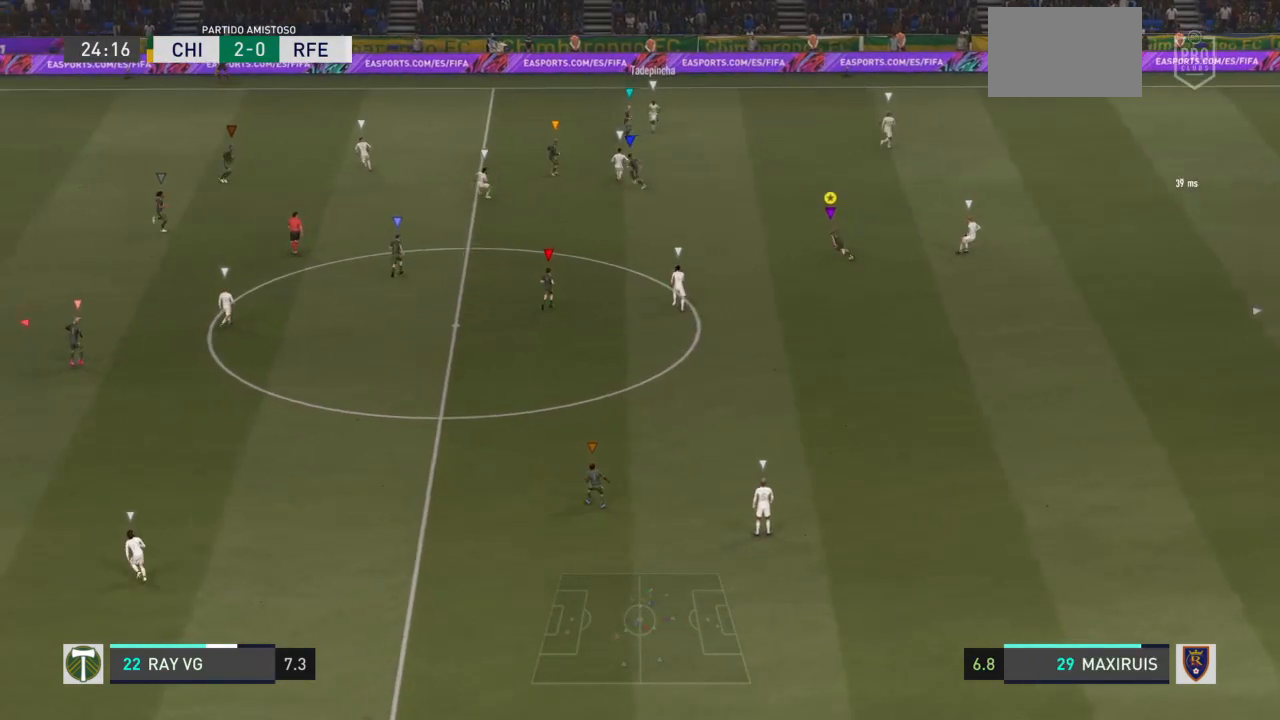
{"buttons": ["L2", "R2"], "left_stick": "up-right", "right_stick": "center", "events": [[50, "left_stick", "up"], [67, "L2", "down"], [83, "R1", "down"], [83, "R2", "up"], [150, "left_stick", "up-right"], [217, "R1", "up"], [267, "R2", "down"]]}
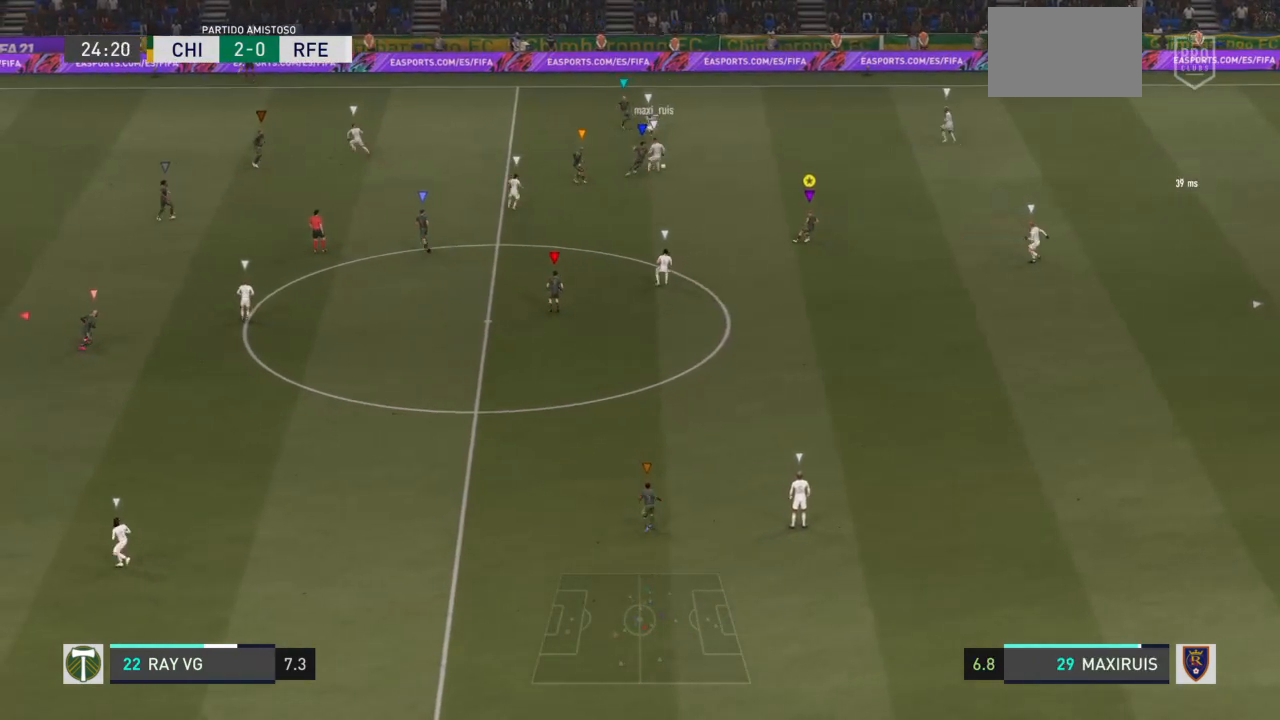
{"buttons": ["L2", "R2"], "left_stick": "up-right", "right_stick": "center", "events": []}
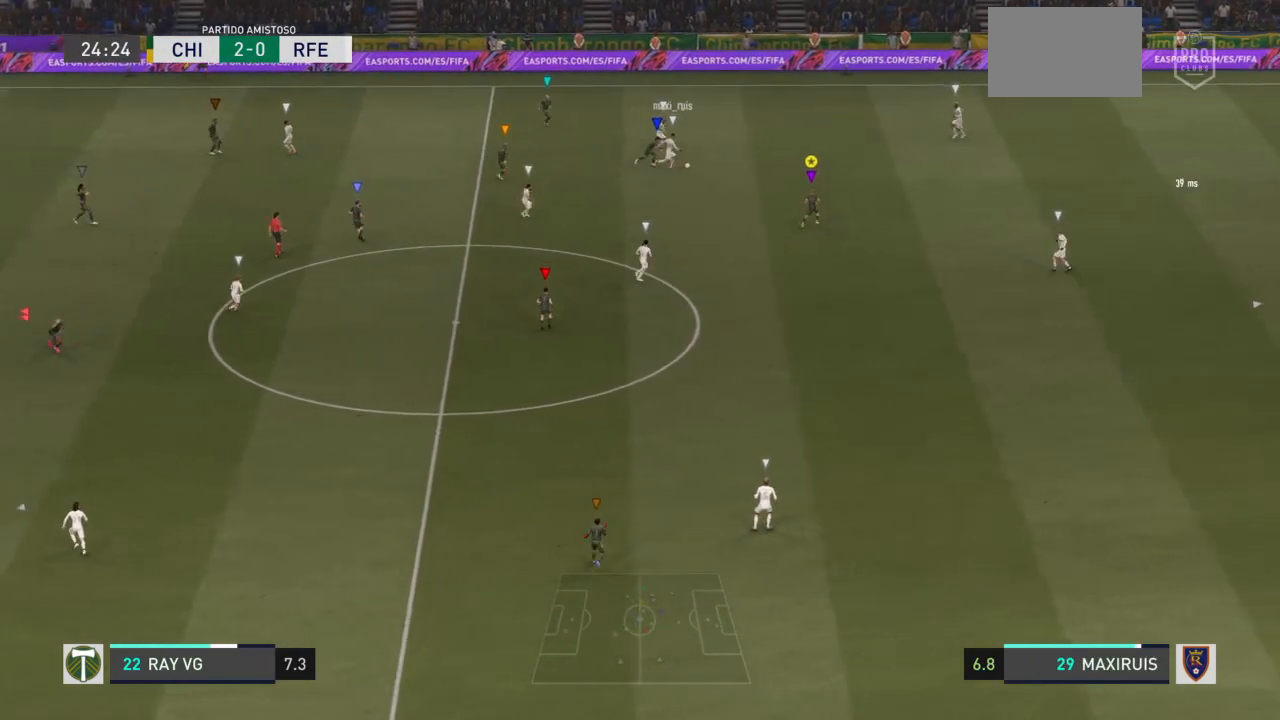
{"buttons": ["L2", "R2"], "left_stick": "down-right", "right_stick": "center", "events": [[133, "left_stick", "right"], [317, "left_stick", "down-right"]]}
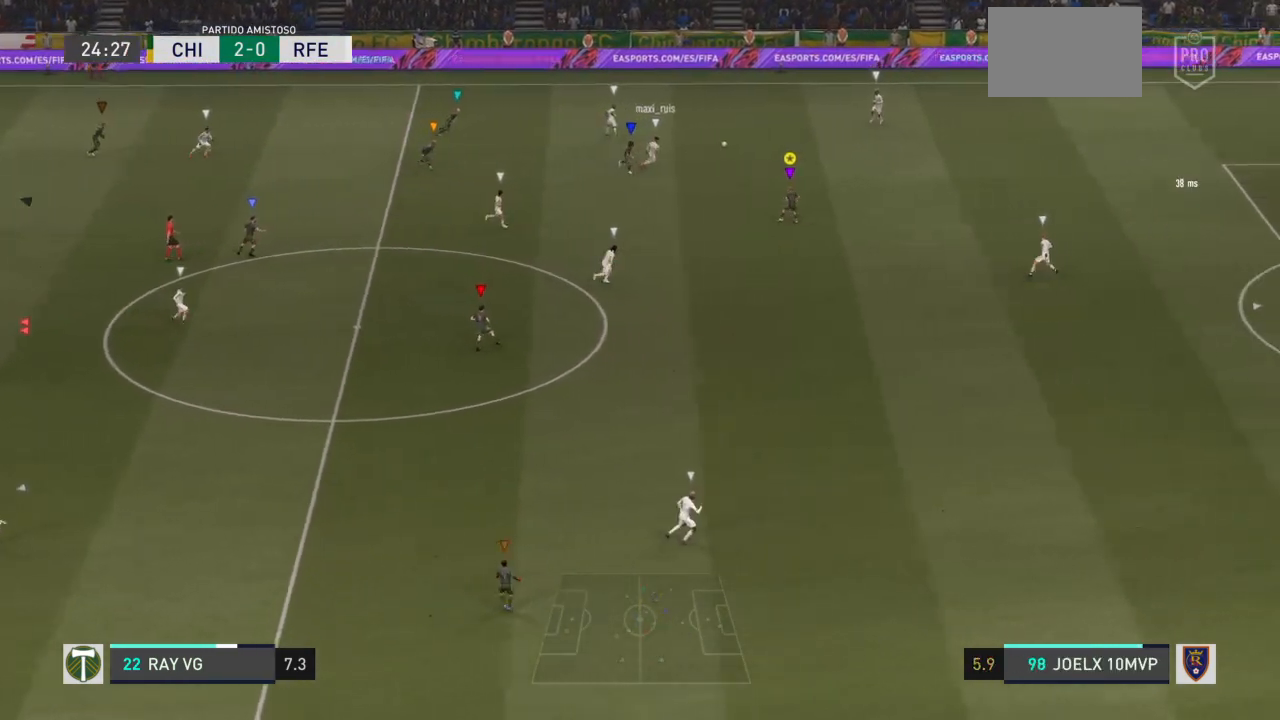
{"buttons": ["L2", "R2"], "left_stick": "up-right", "right_stick": "center", "events": [[67, "left_stick", "right"], [200, "left_stick", "up-right"]]}
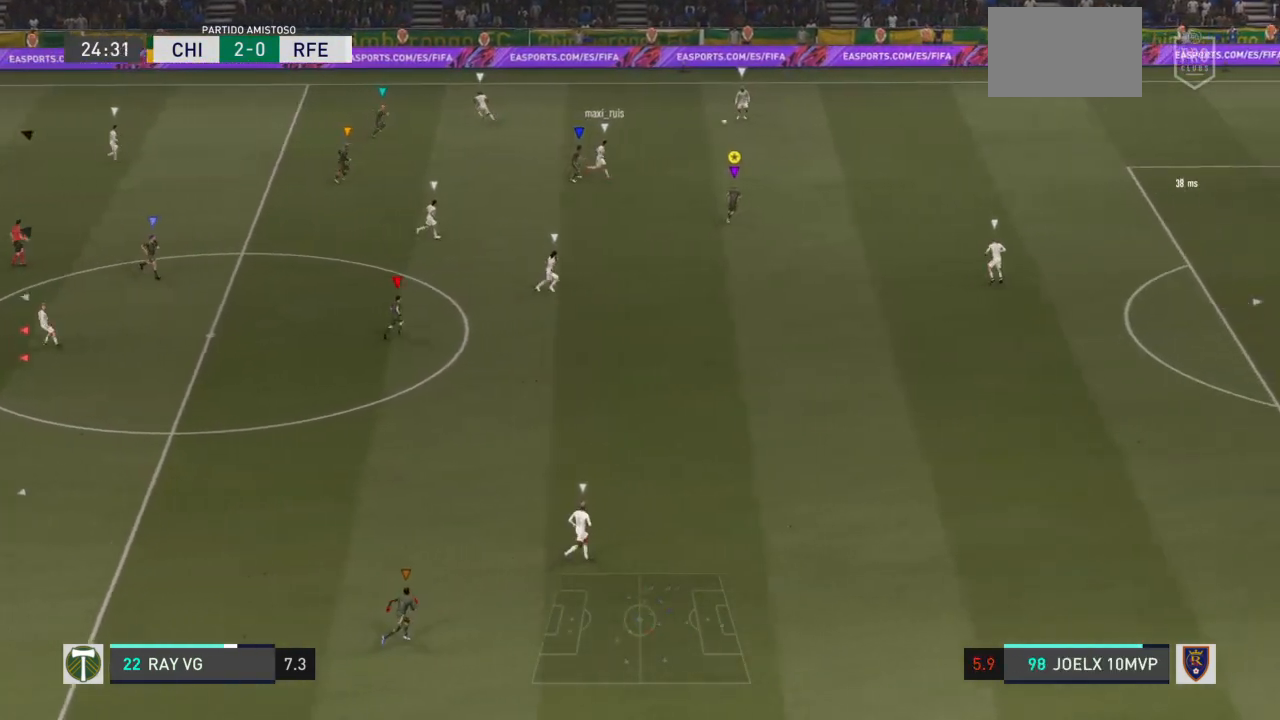
{"buttons": ["L2", "R2"], "left_stick": "right", "right_stick": "center", "events": [[17, "R2", "up"], [67, "left_stick", "up"], [367, "left_stick", "up-right"], [500, "R2", "down"], [500, "left_stick", "right"]]}
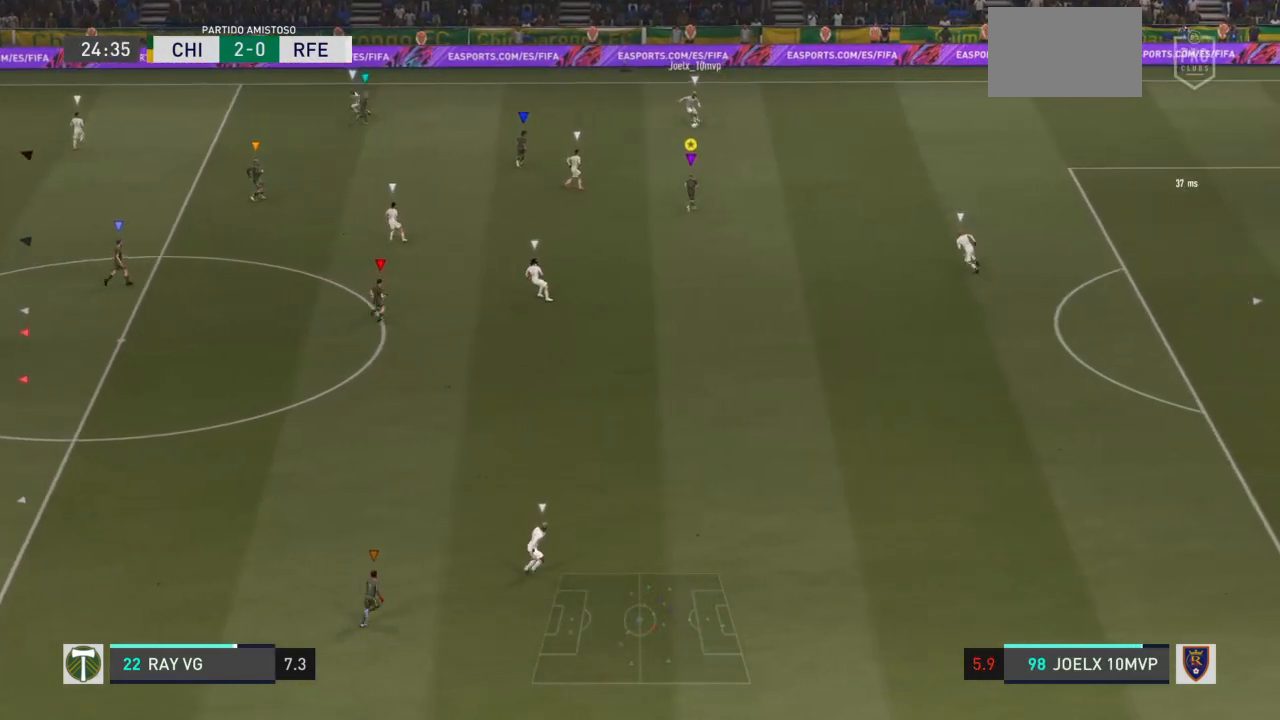
{"buttons": ["R2"], "left_stick": "down-right", "right_stick": "center", "events": [[283, "L2", "up"], [383, "left_stick", "down-right"]]}
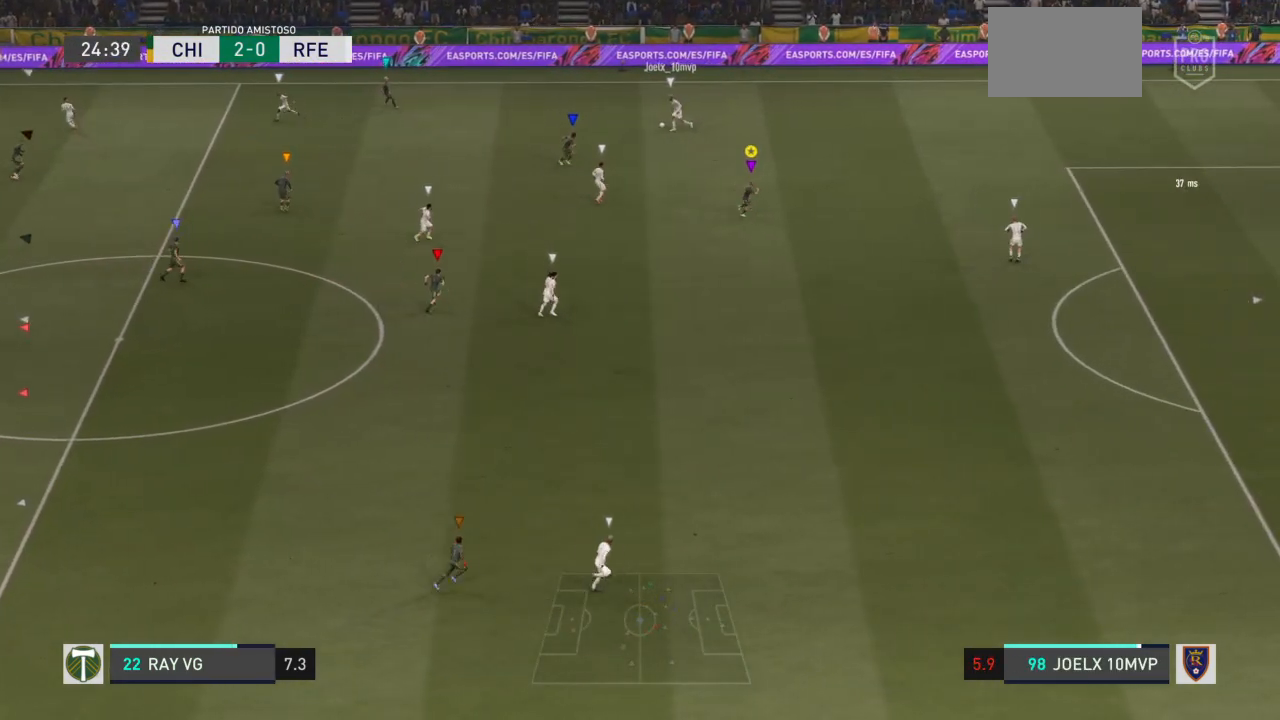
{"buttons": ["L2"], "left_stick": "down-left", "right_stick": "center", "events": [[183, "L2", "down"], [200, "R2", "up"], [250, "left_stick", "down"], [350, "left_stick", "down-left"]]}
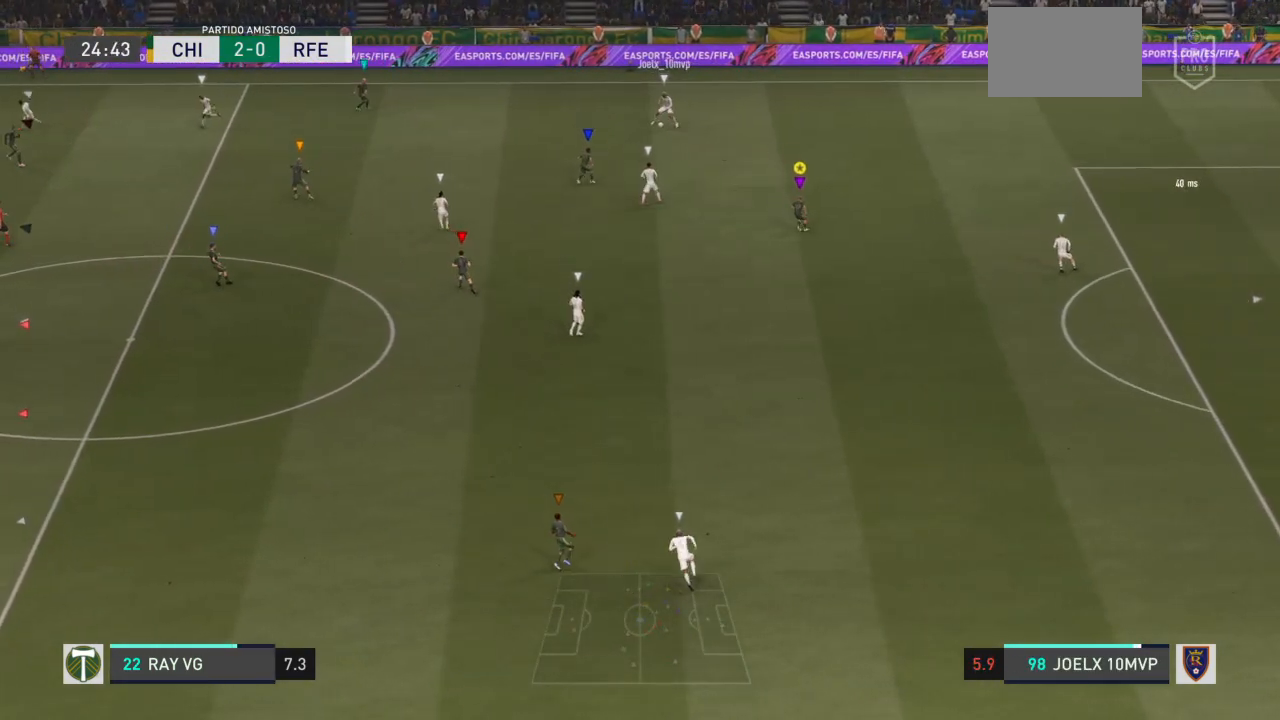
{"buttons": ["L2", "R2"], "left_stick": "up-left", "right_stick": "center", "events": [[233, "R2", "down"], [317, "left_stick", "up-left"]]}
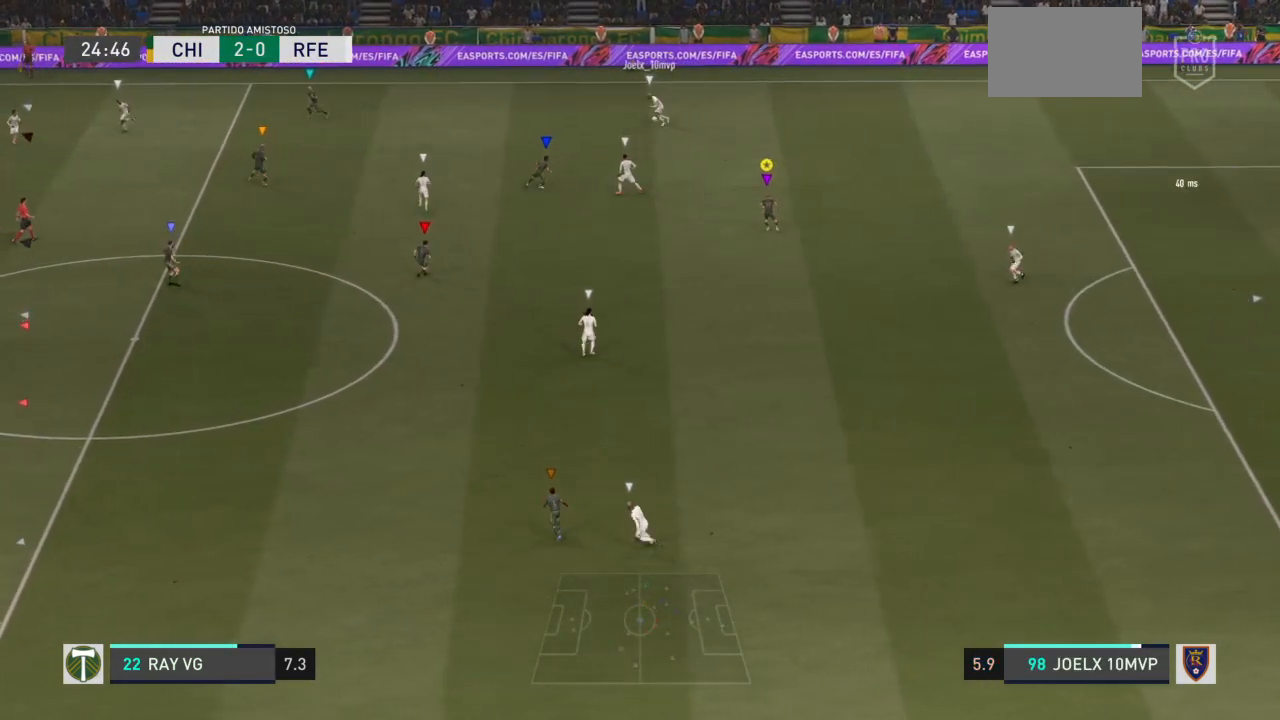
{"buttons": ["L2", "R2"], "left_stick": "up-left", "right_stick": "center", "events": []}
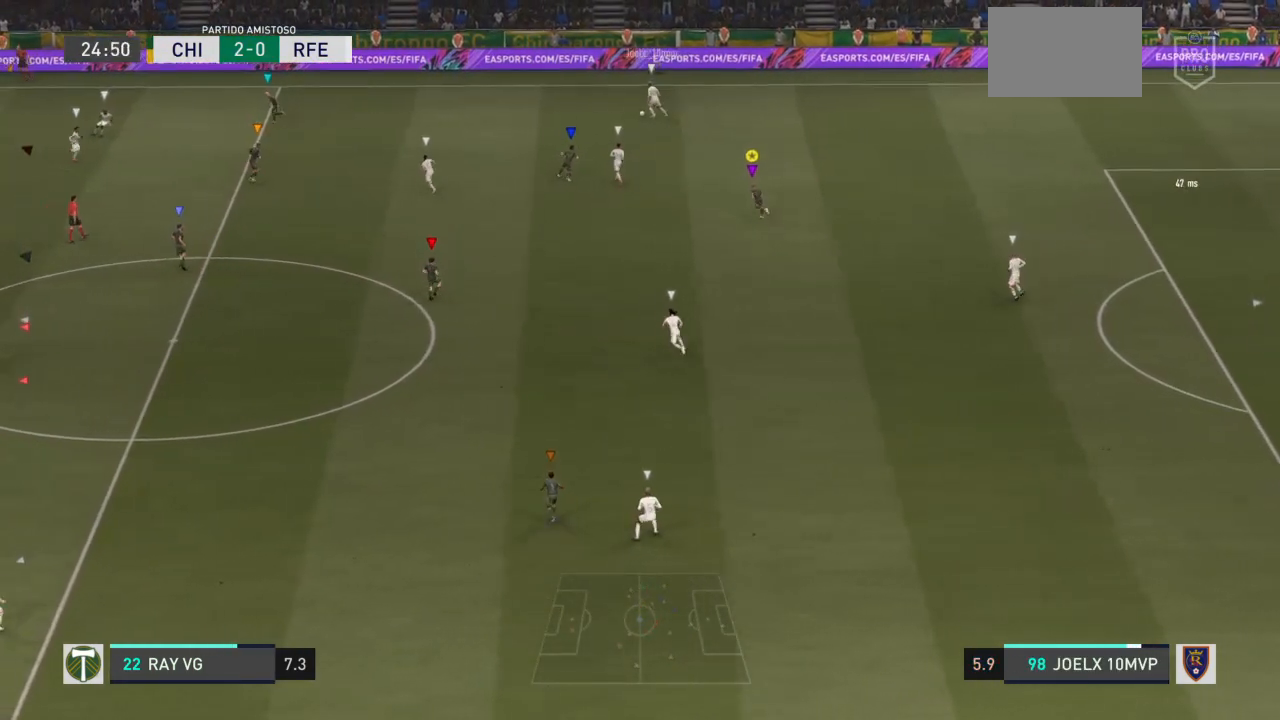
{"buttons": ["L2", "R2"], "left_stick": "down-right", "right_stick": "center", "events": [[133, "left_stick", "up"], [150, "R2", "up"], [267, "left_stick", "up-right"], [283, "R2", "down"], [400, "left_stick", "right"], [500, "left_stick", "down-right"]]}
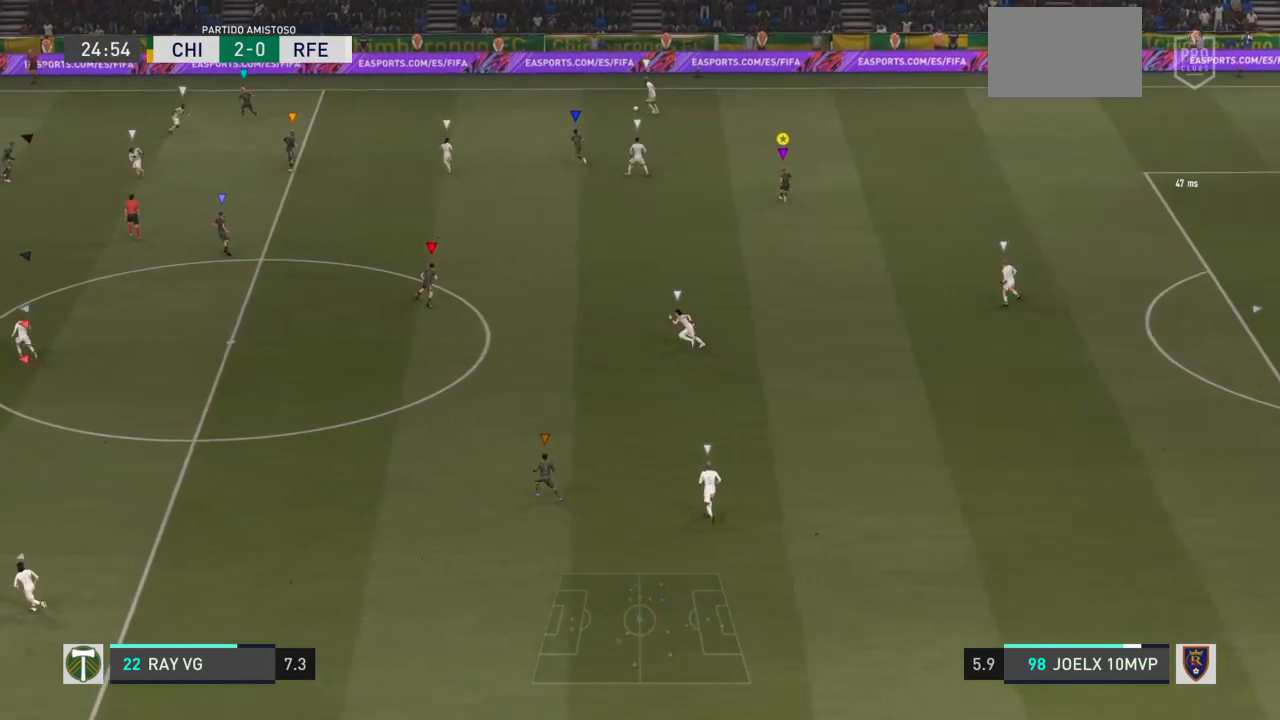
{"buttons": ["L2", "R2"], "left_stick": "down-left", "right_stick": "center", "events": [[100, "left_stick", "down"], [450, "left_stick", "down-left"]]}
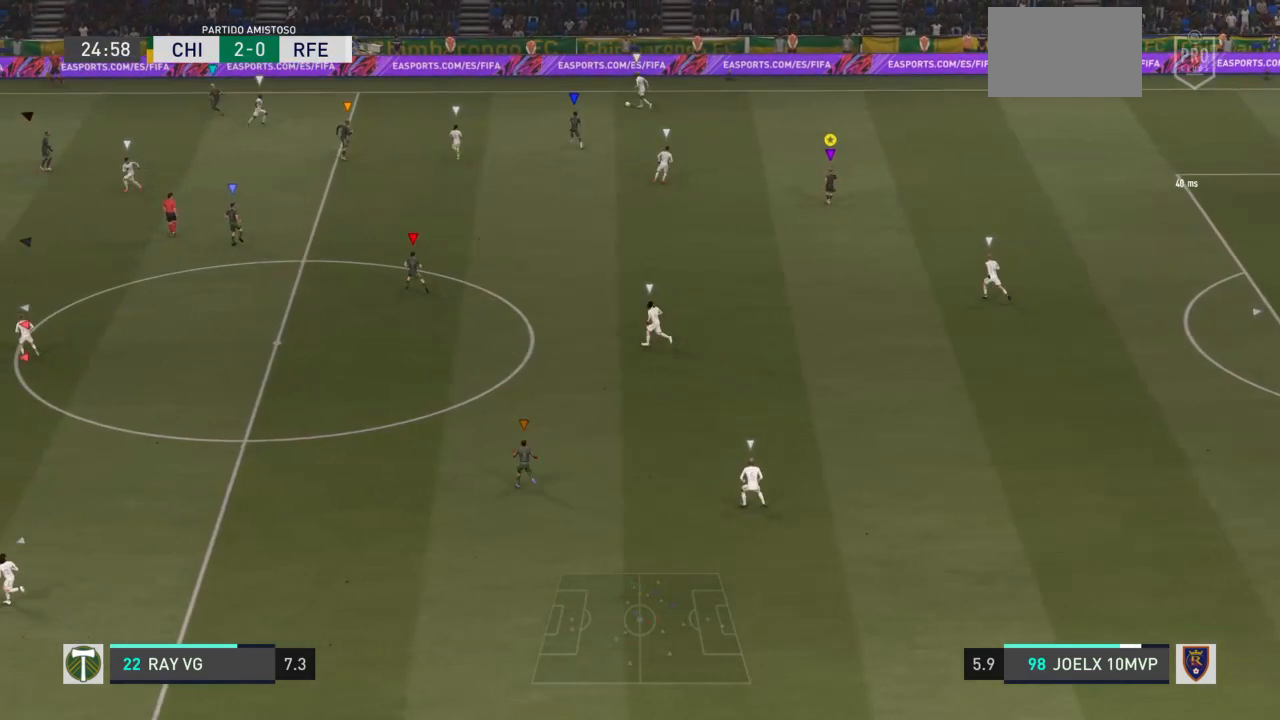
{"buttons": ["R2"], "left_stick": "down-left", "right_stick": "center", "events": [[267, "L2", "up"]]}